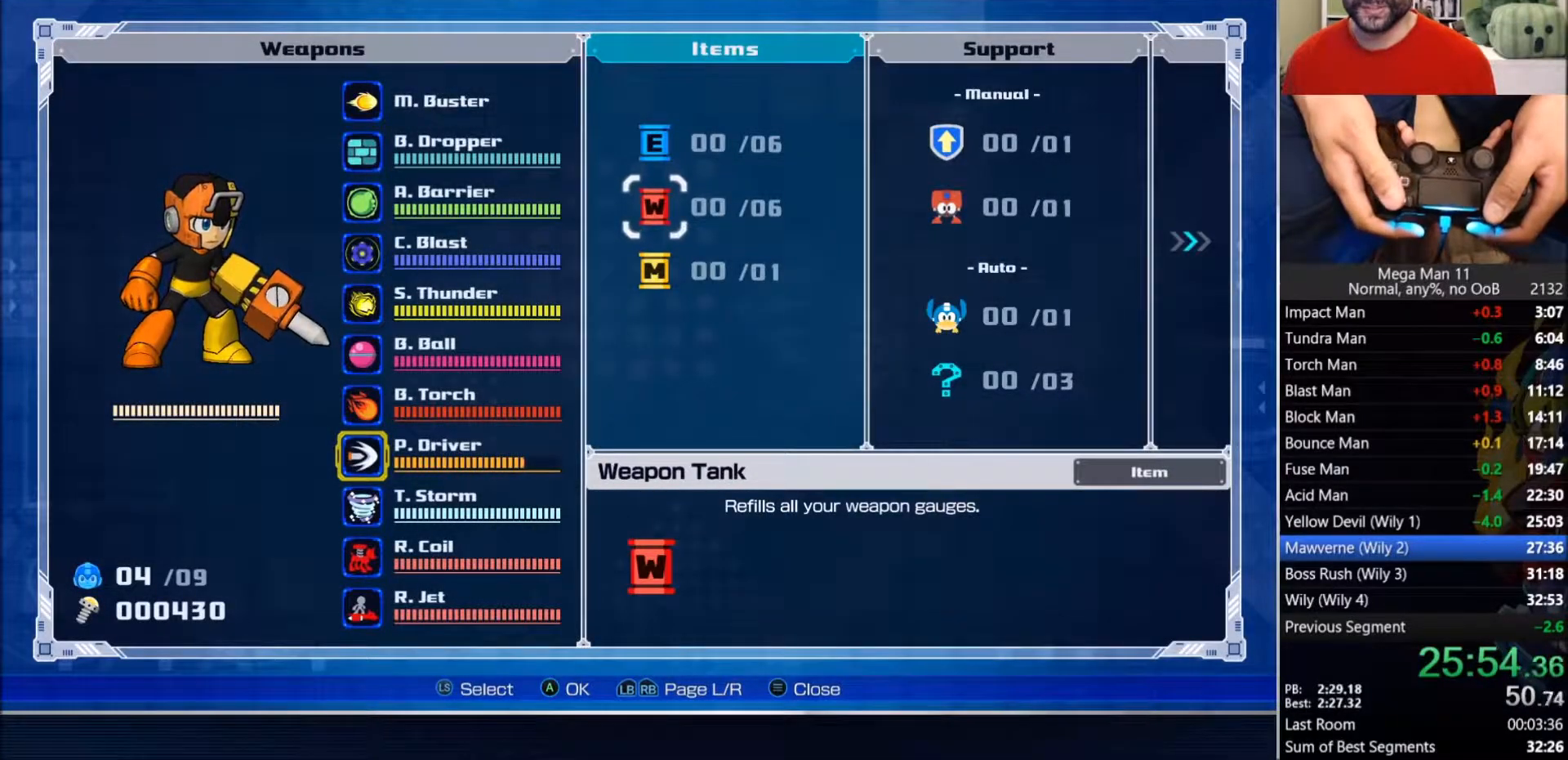
Gameplay with a controller (PlayStation layout); each line is a JSON object with the inputs held at the frame after it (dt_ms = milliseconds from this image to that frame). "events" lists button and stick changes between this image and that frame as [ms after this image, input, new state], when the widget could be followed in between.
{"dt_ms": 500, "buttons": ["CIRCLE"], "left_stick": "center", "right_stick": "center", "events": [[433, "CIRCLE", "down"]]}
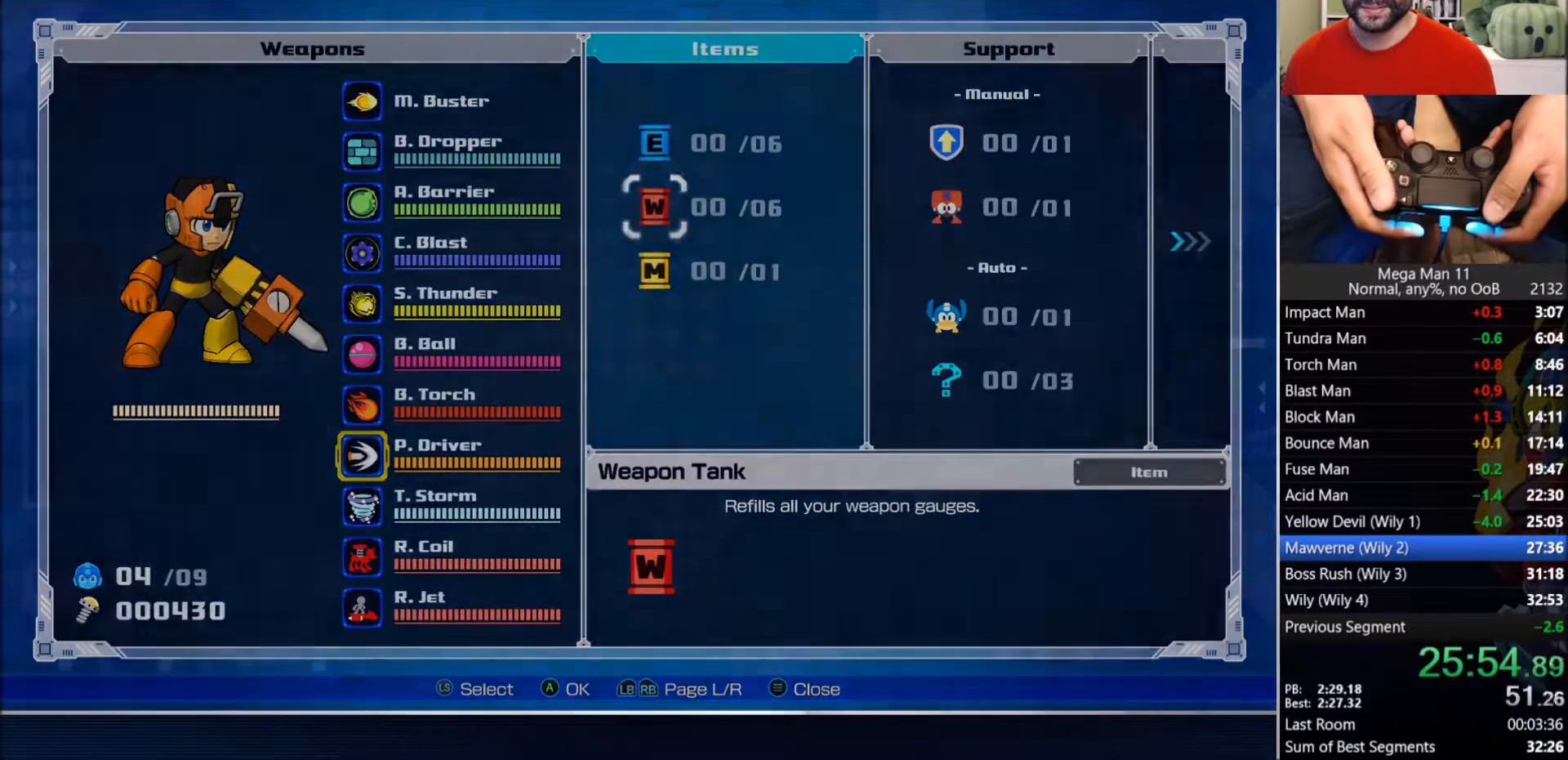
{"dt_ms": 500, "buttons": ["DPAD_RIGHT"], "left_stick": "center", "right_stick": "center", "events": [[17, "DPAD_RIGHT", "down"], [100, "CIRCLE", "up"]]}
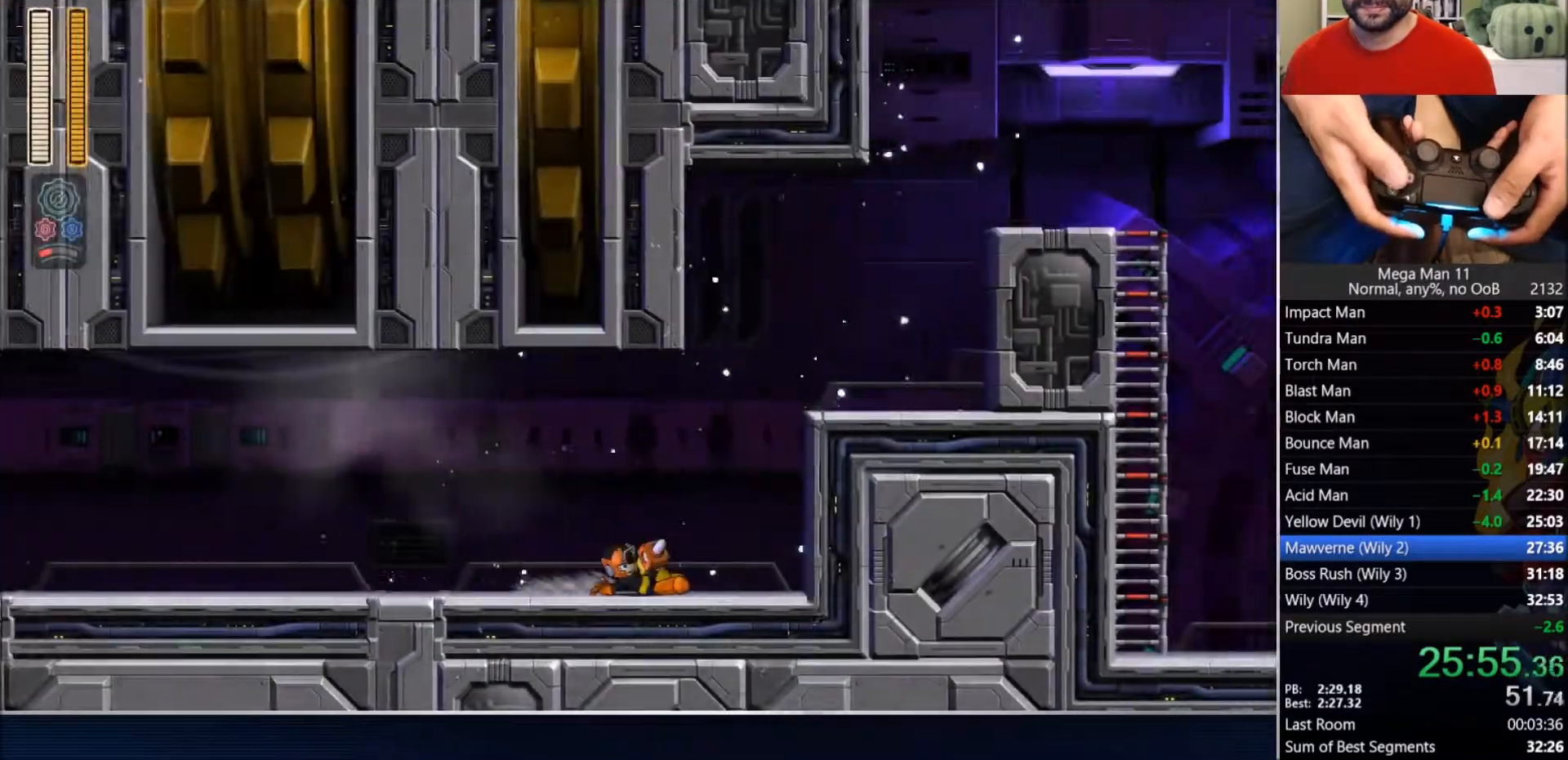
{"dt_ms": 1000, "buttons": ["SQUARE", "DPAD_RIGHT"], "left_stick": "center", "right_stick": "center"}
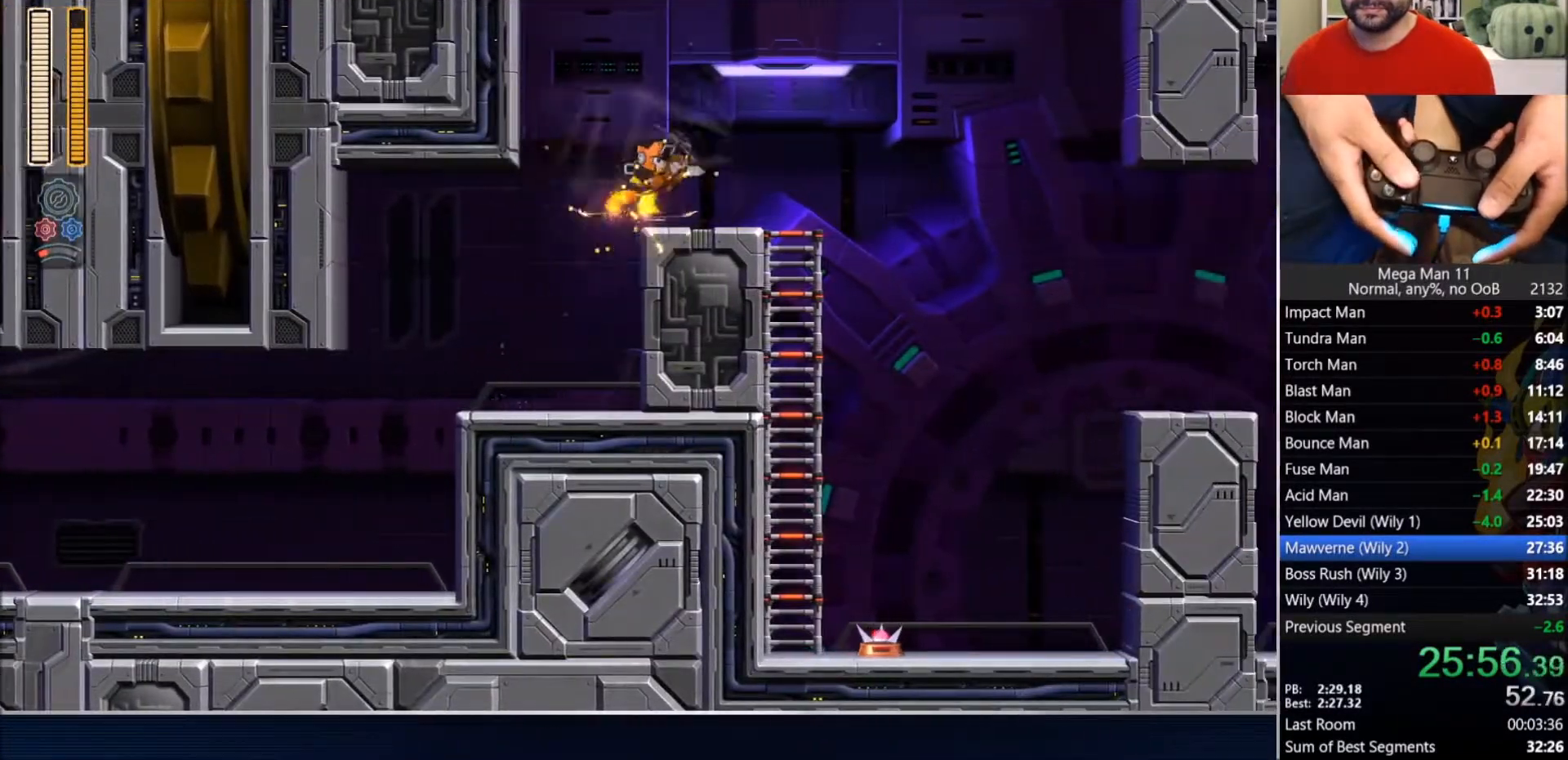
{"dt_ms": 500, "buttons": ["DPAD_RIGHT"], "left_stick": "center", "right_stick": "center", "events": [[67, "SQUARE", "up"]]}
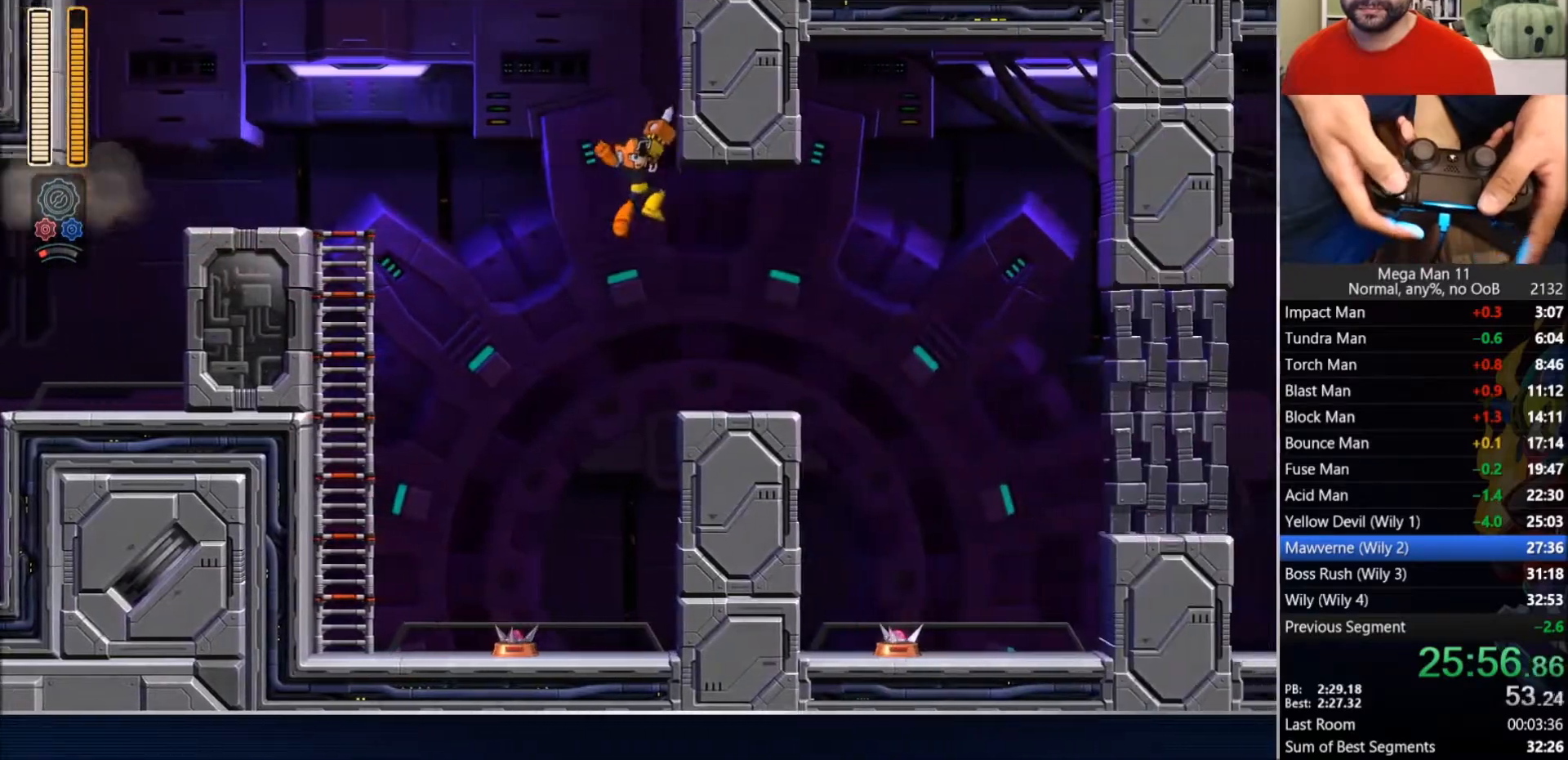
{"dt_ms": 500, "buttons": ["DPAD_RIGHT"], "left_stick": "center", "right_stick": "center", "events": [[167, "L1", "down"], [250, "L1", "up"], [283, "L1", "down"], [300, "TRIANGLE", "down"], [383, "L1", "up"], [400, "TRIANGLE", "up"]]}
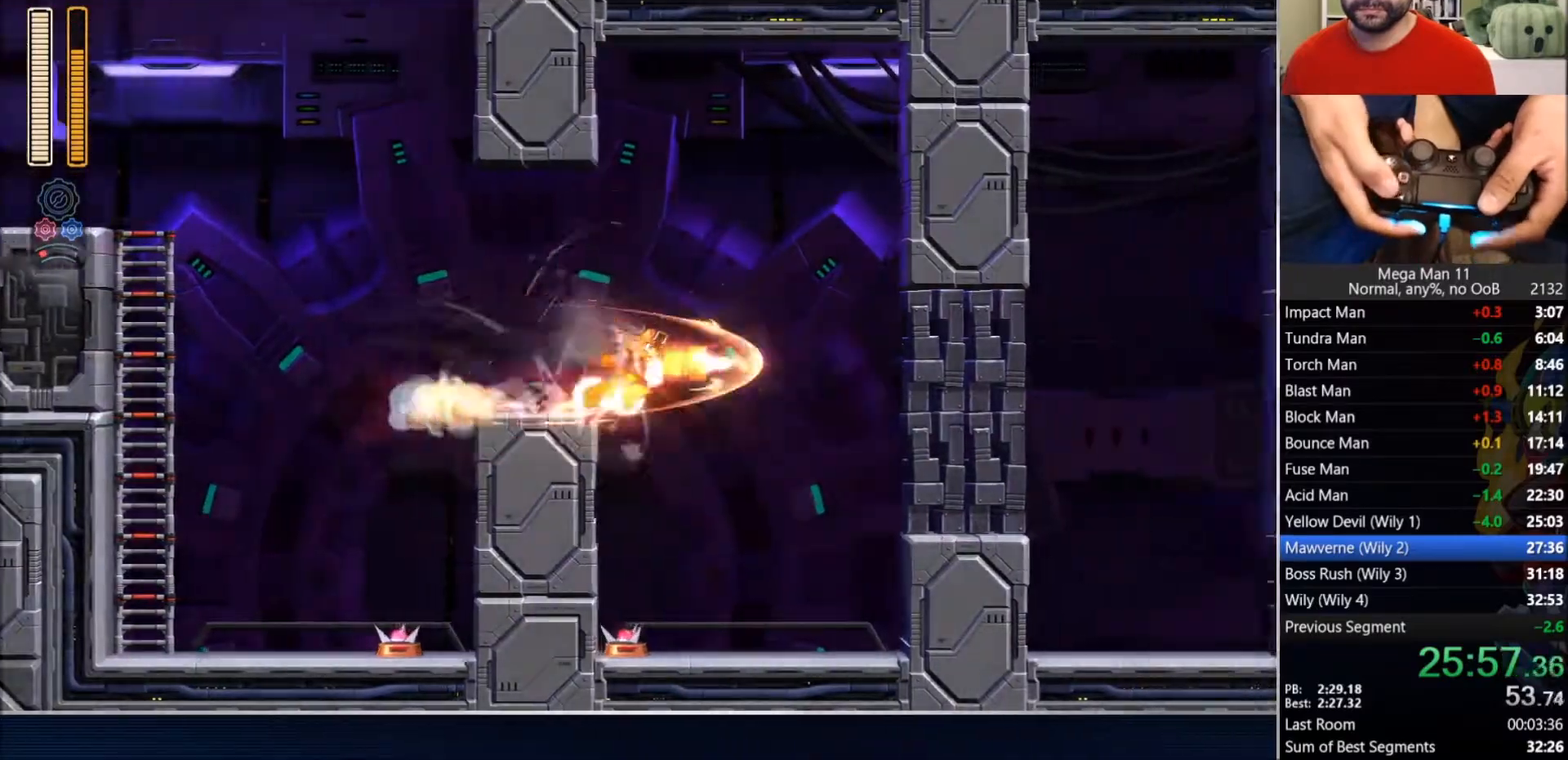
{"dt_ms": 500, "buttons": ["DPAD_RIGHT"], "left_stick": "center", "right_stick": "center", "events": []}
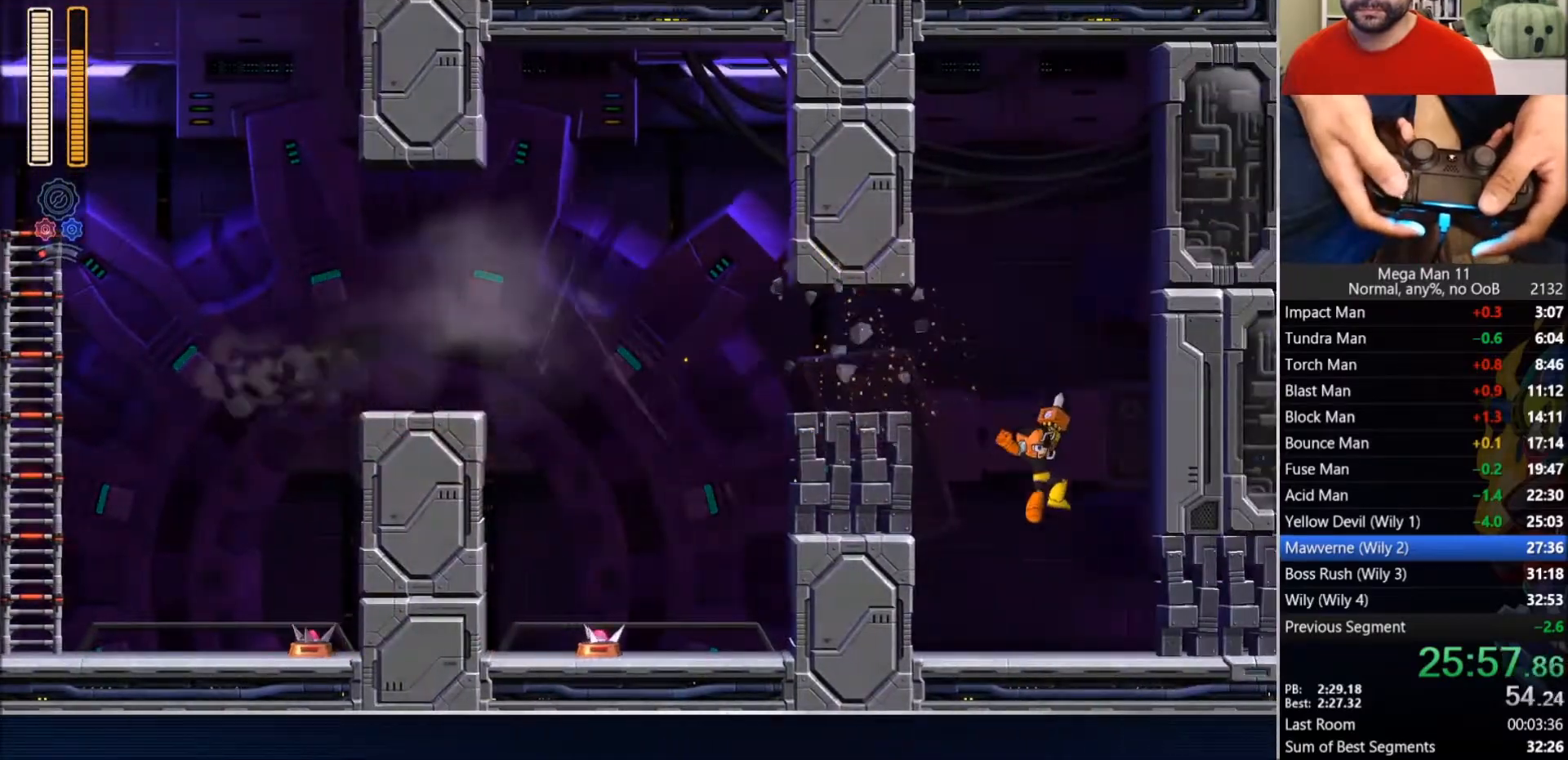
{"dt_ms": 500, "buttons": ["DPAD_RIGHT"], "left_stick": "center", "right_stick": "center", "events": [[150, "TRIANGLE", "down"], [283, "TRIANGLE", "up"]]}
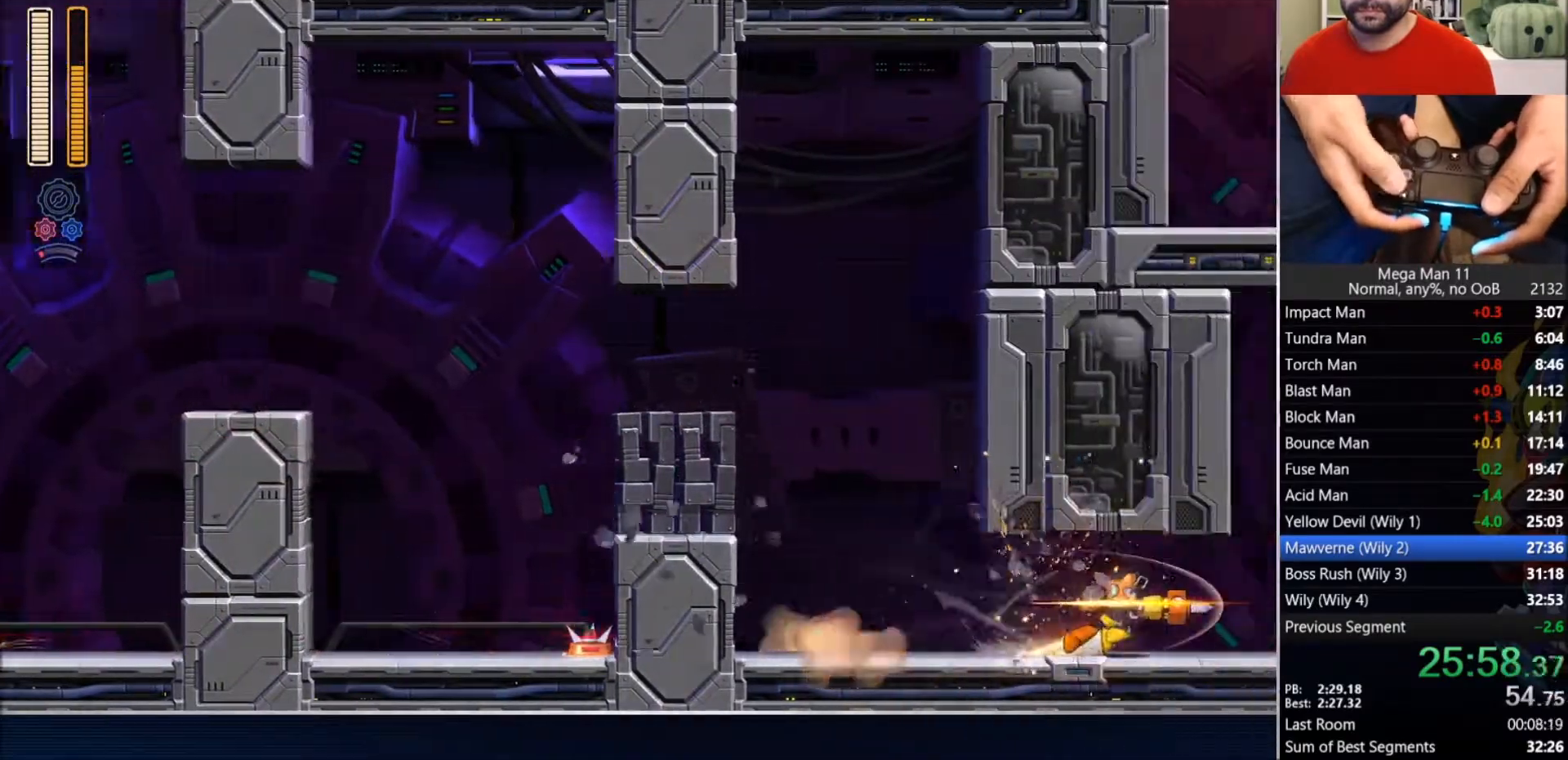
{"dt_ms": 500, "buttons": ["DPAD_RIGHT"], "left_stick": "center", "right_stick": "center", "events": []}
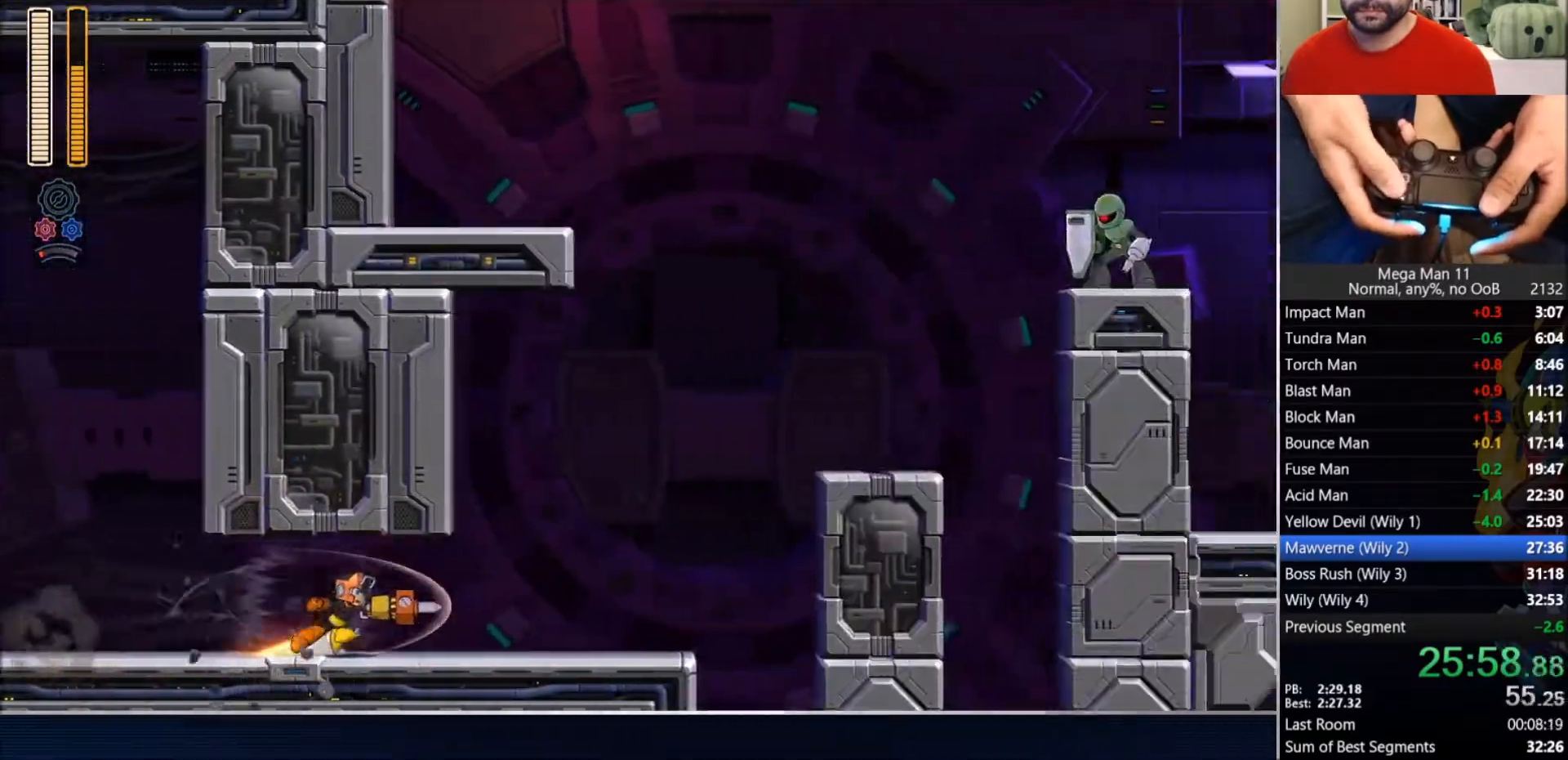
{"dt_ms": 500, "buttons": ["CIRCLE", "DPAD_RIGHT"], "left_stick": "center", "right_stick": "center", "events": [[450, "CIRCLE", "down"]]}
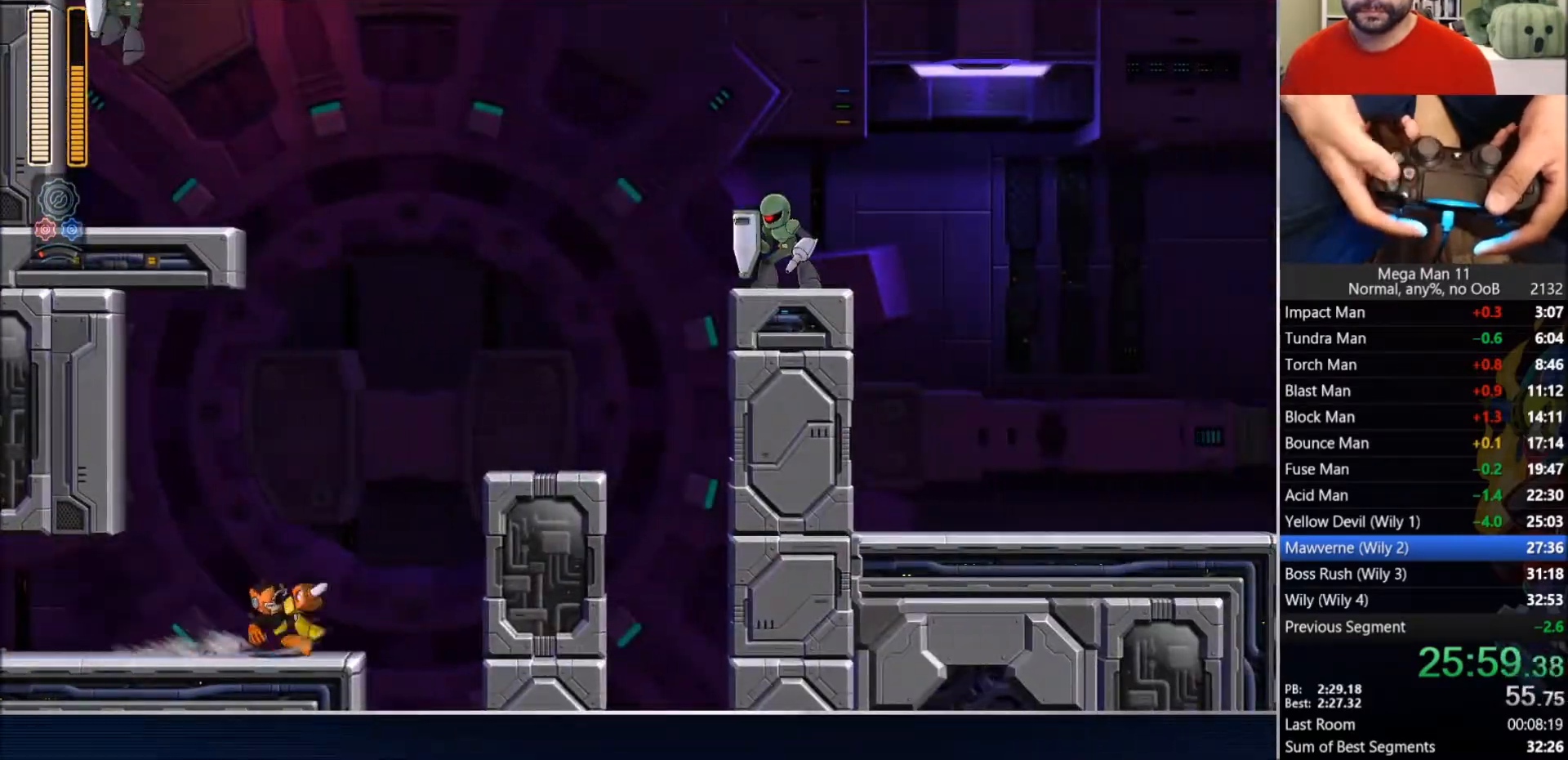
{"dt_ms": 500, "buttons": ["DPAD_RIGHT"], "left_stick": "center", "right_stick": "center", "events": [[100, "CROSS", "down"], [417, "CROSS", "up"], [433, "CIRCLE", "up"]]}
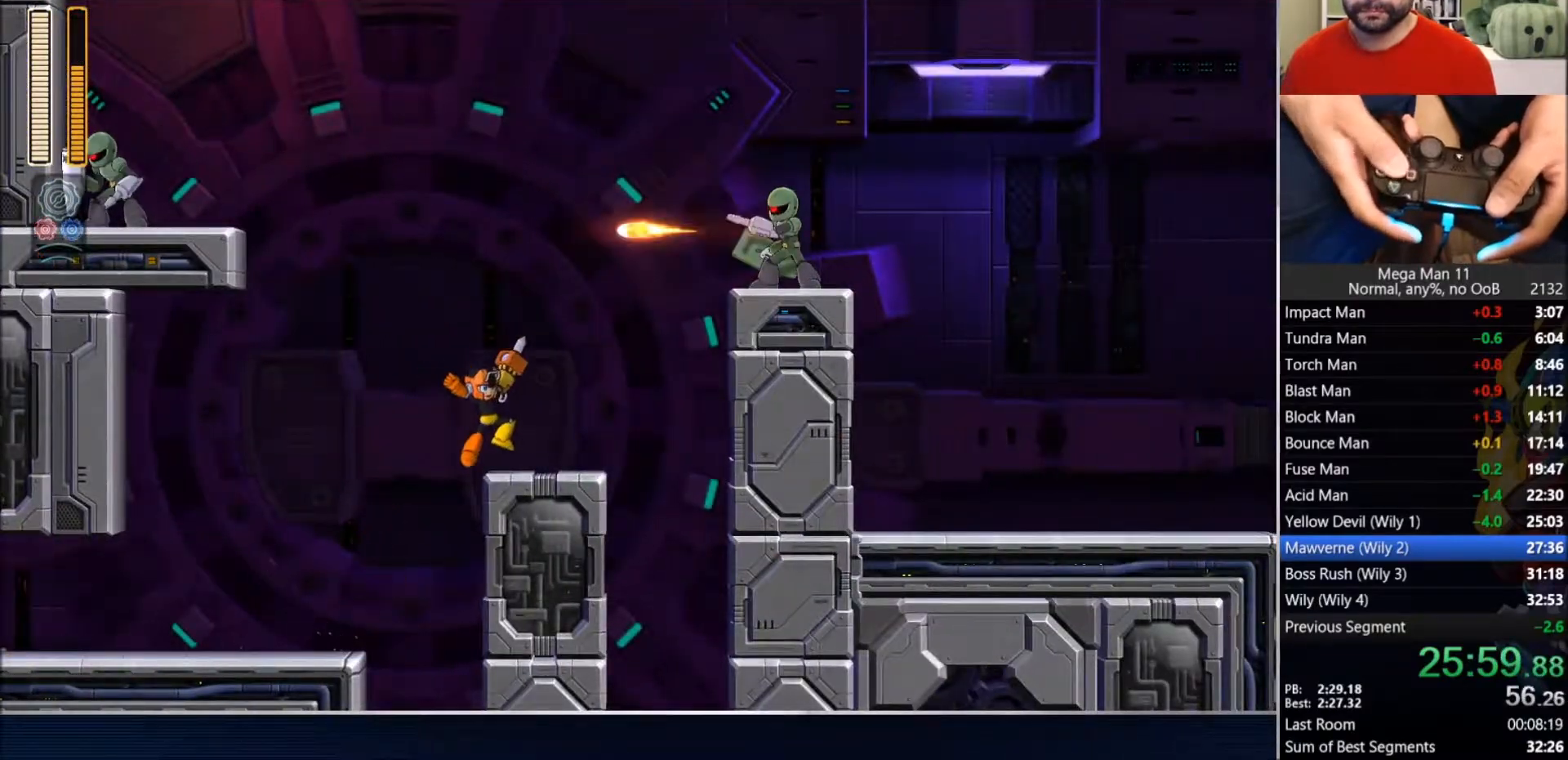
{"dt_ms": 500, "buttons": ["DPAD_RIGHT"], "left_stick": "center", "right_stick": "center", "events": [[33, "CROSS", "down"], [383, "SQUARE", "down"], [433, "CROSS", "up"], [500, "SQUARE", "up"]]}